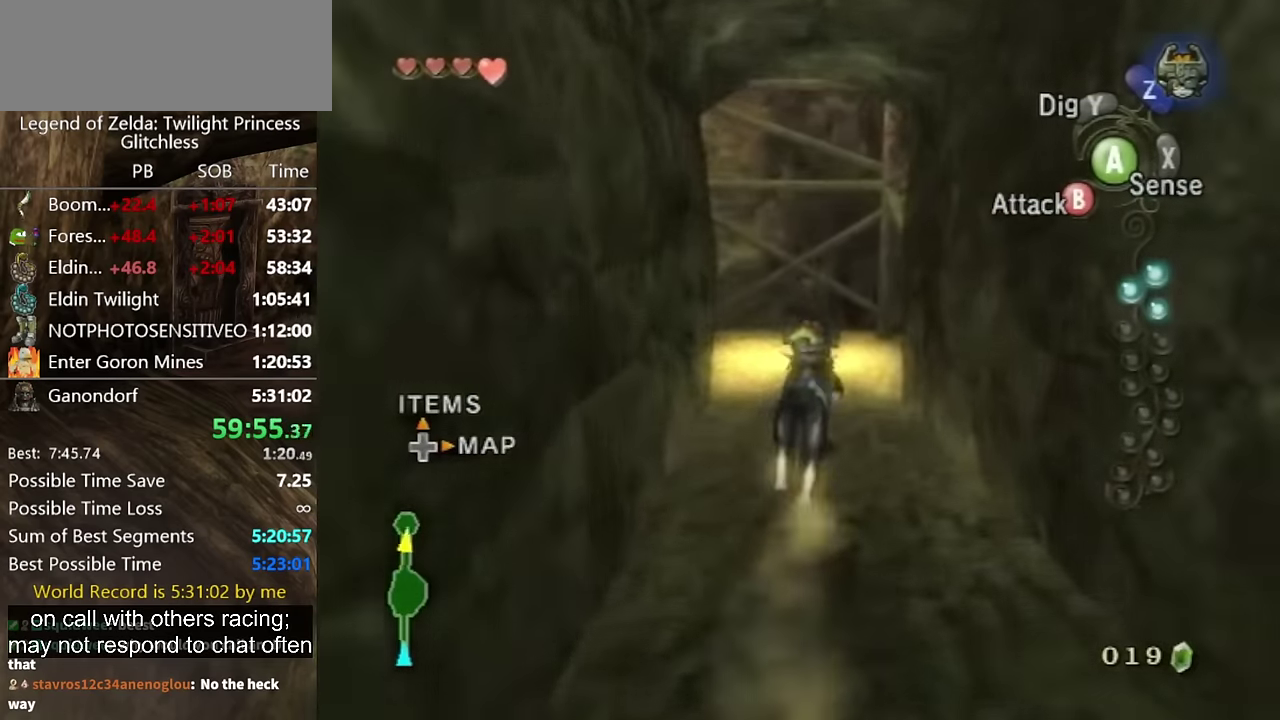
Gameplay with a controller (Nintendo layout); each line is a JSON object with the inputs held at the frame after it. "events" lists button and stick changes between this image and that frame as [ms after this image, input, new state], when the widget could be followed in between. Not read: L2 L3 R3 left_stick right_stick.
{"buttons": ["START"], "events": [[500, "START", "down"]]}
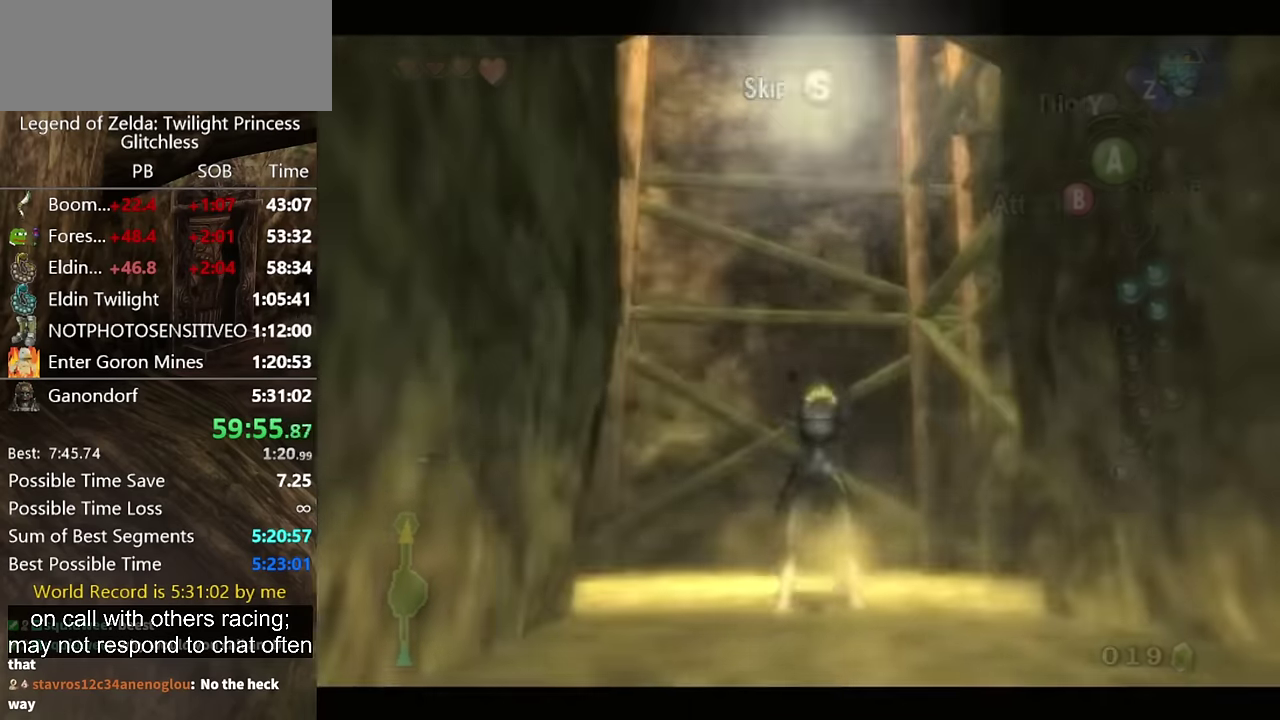
{"buttons": [], "events": [[134, "START", "up"], [200, "START", "down"], [367, "START", "up"]]}
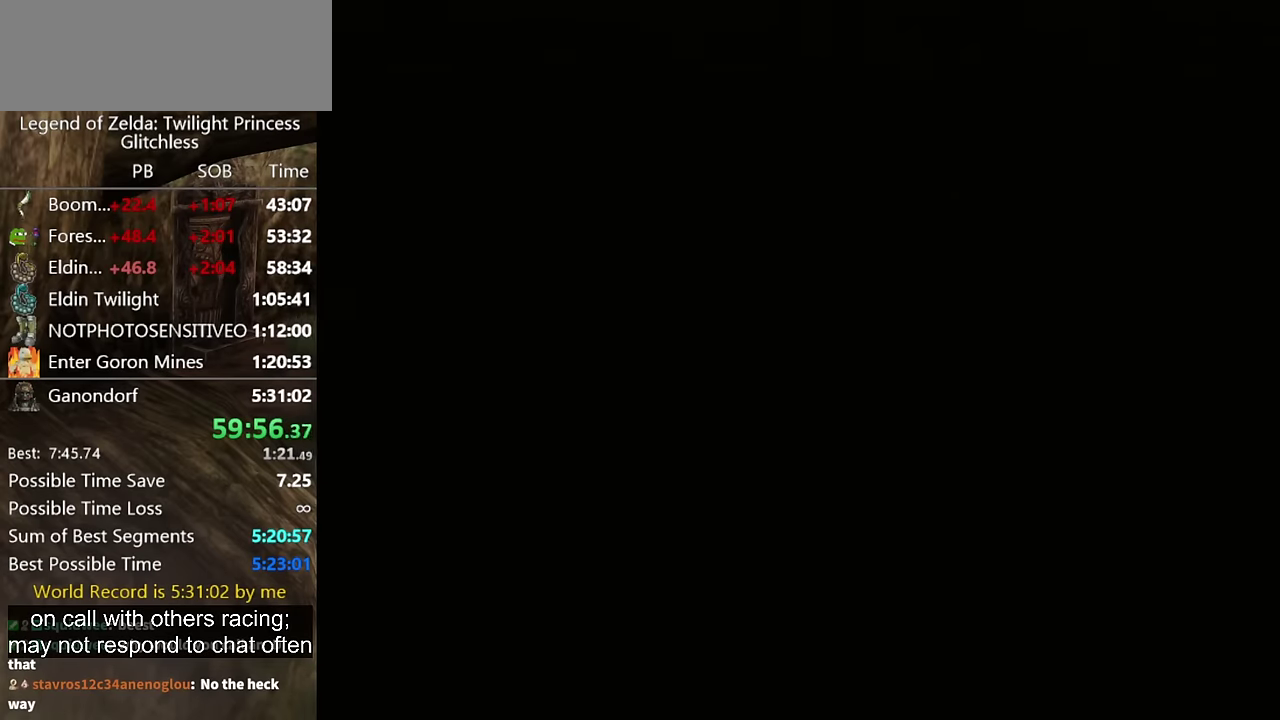
{"buttons": [], "events": []}
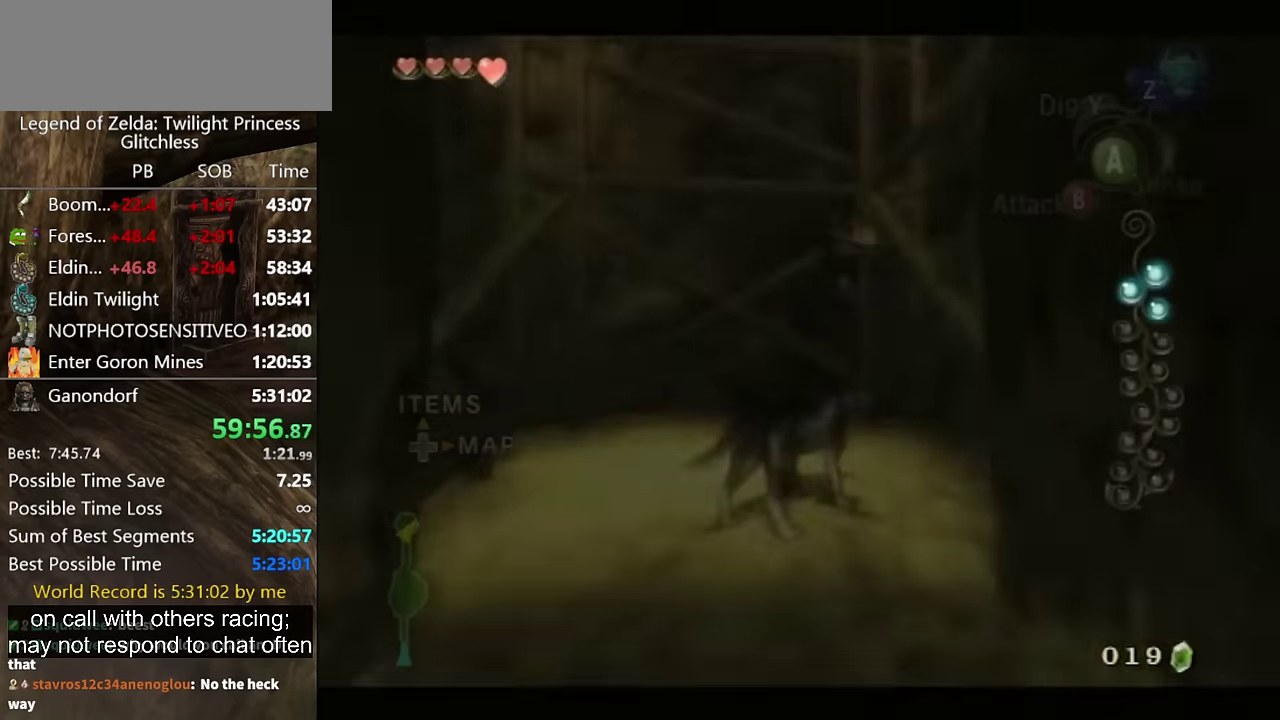
{"buttons": ["A", "L1"]}